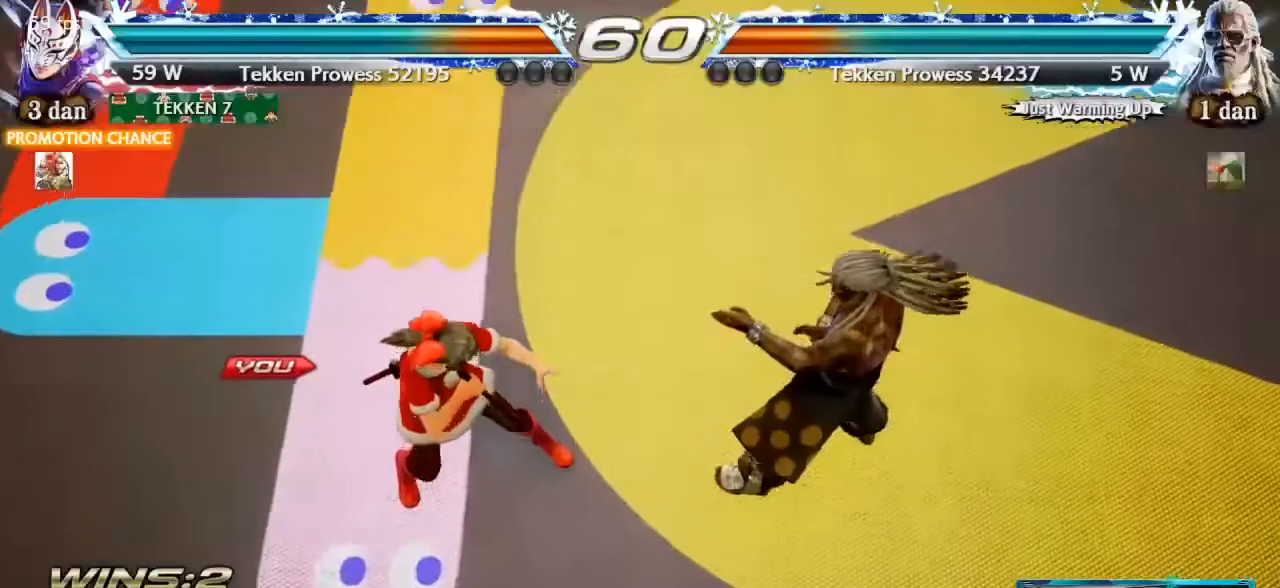
Gameplay with a controller (arcade stick); each line is a JSON object with the inputs held at the frame after it. "events" lists button and stick changes between this image and that frame as [ms after this image, input, new state], when the widget could be followed in between. Not read: L3 R3.
{"buttons": [], "left_stick": "center", "events": []}
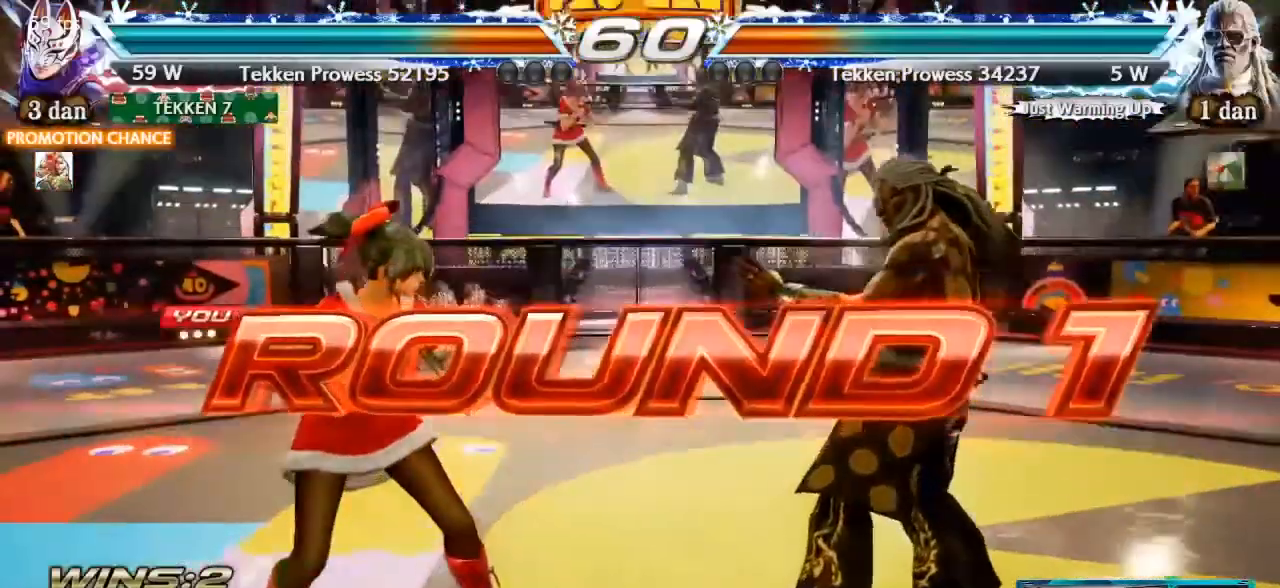
{"buttons": [], "left_stick": "center", "events": []}
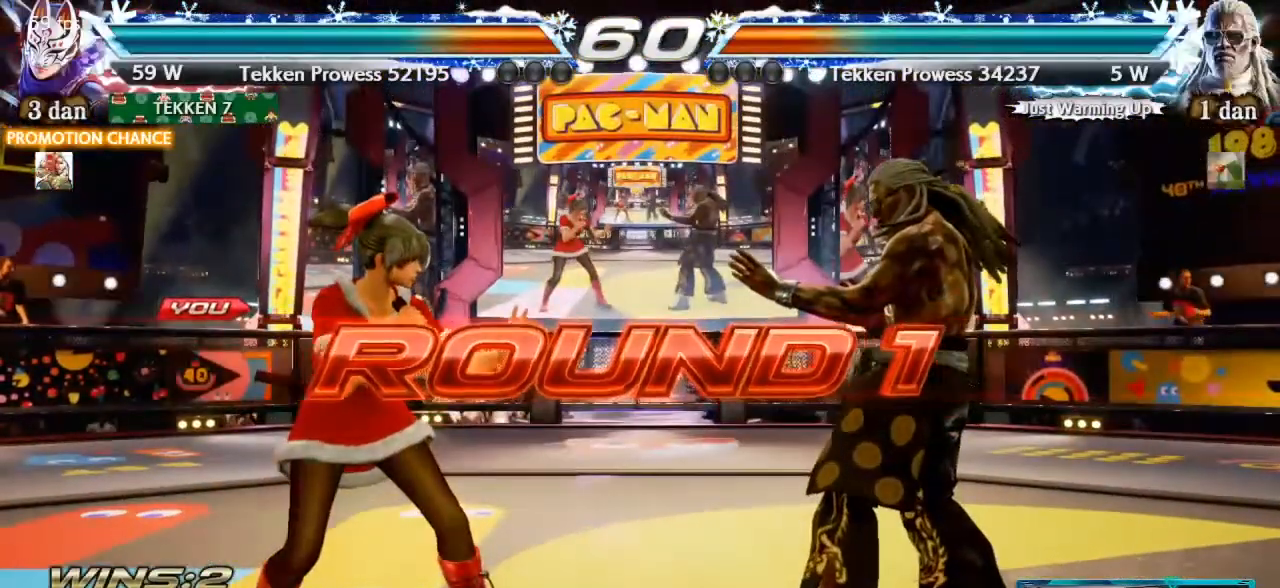
{"buttons": [], "left_stick": "center", "events": []}
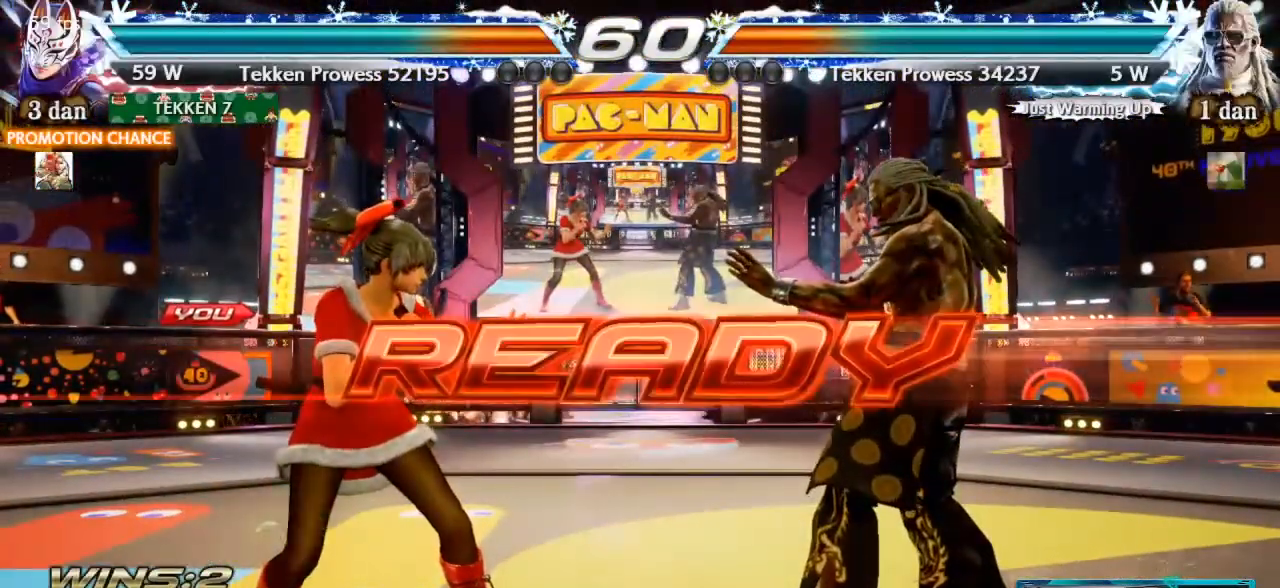
{"buttons": [], "left_stick": "center", "events": []}
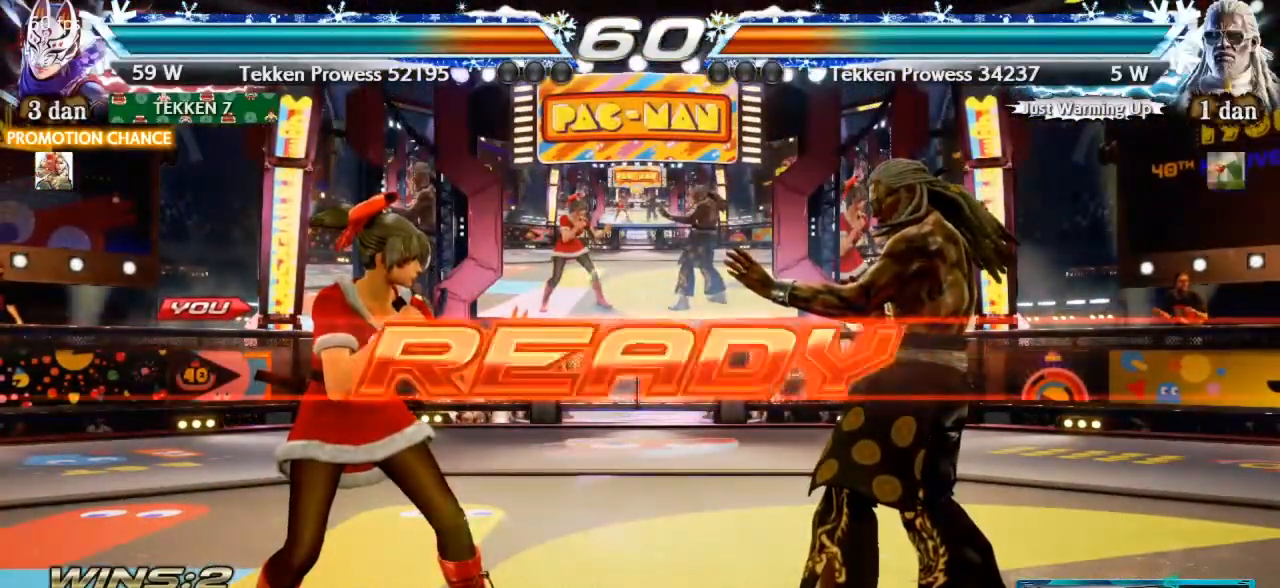
{"buttons": [], "left_stick": "center", "events": [[350, "left_stick", "left"], [417, "left_stick", "center"]]}
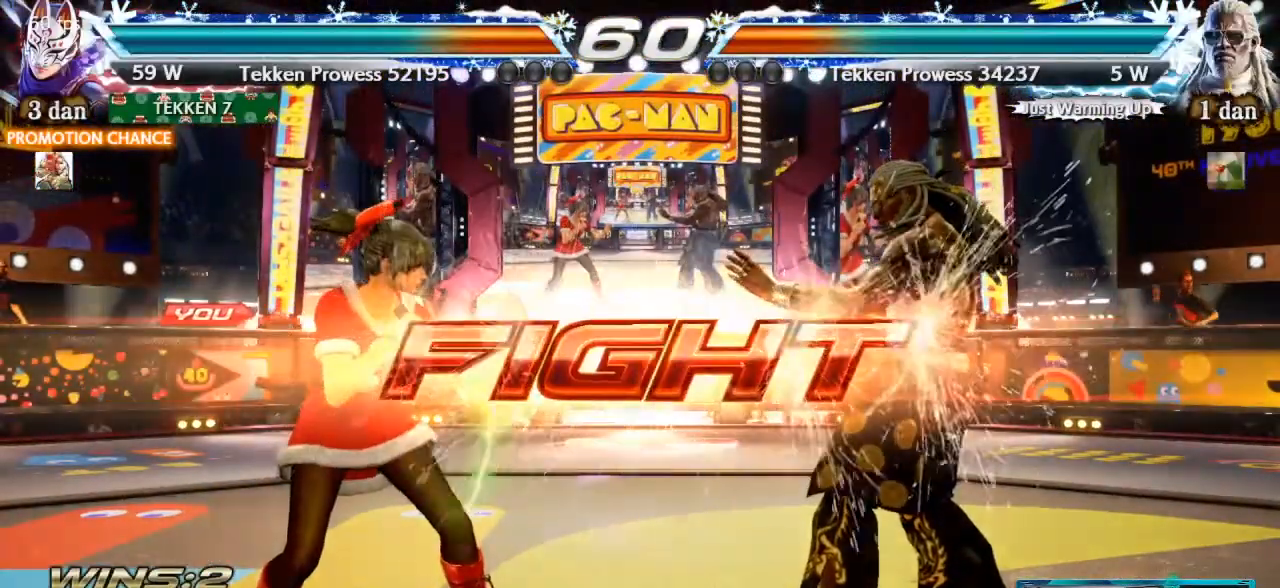
{"buttons": ["CROSS"], "left_stick": "right", "events": [[17, "left_stick", "left"], [100, "left_stick", "center"], [184, "left_stick", "left"], [317, "left_stick", "center"], [384, "left_stick", "down"], [451, "CROSS", "down"], [451, "left_stick", "right"]]}
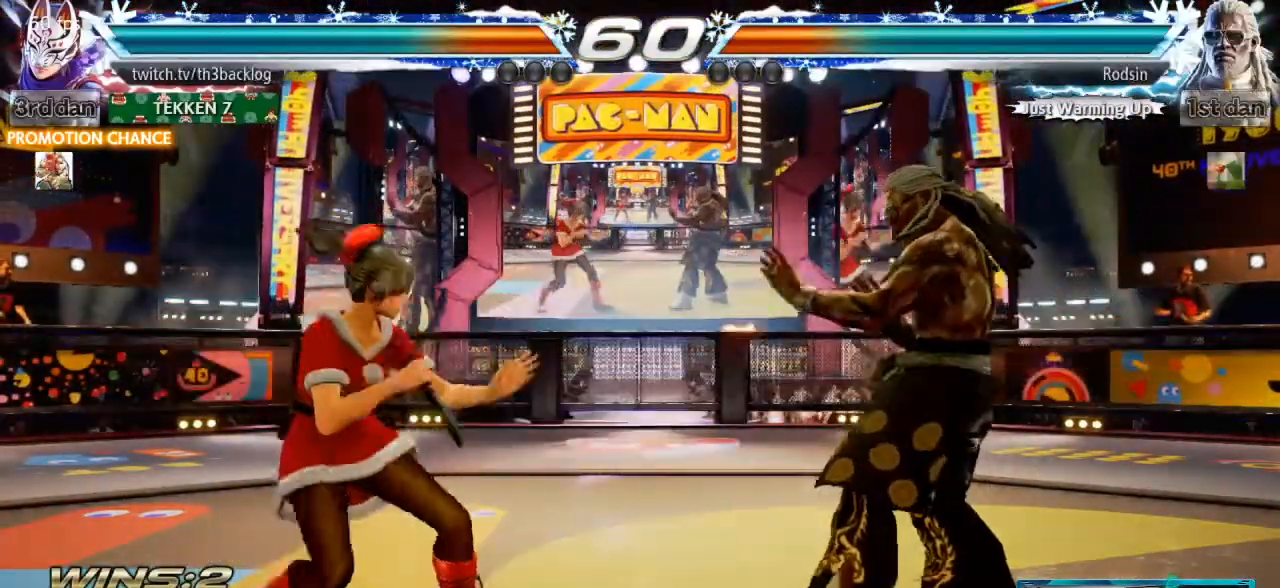
{"buttons": [], "left_stick": "center", "events": [[16, "left_stick", "down-right"], [33, "CROSS", "up"], [100, "CROSS", "down"], [200, "CROSS", "up"], [250, "CROSS", "down"], [283, "left_stick", "center"], [367, "CROSS", "up"]]}
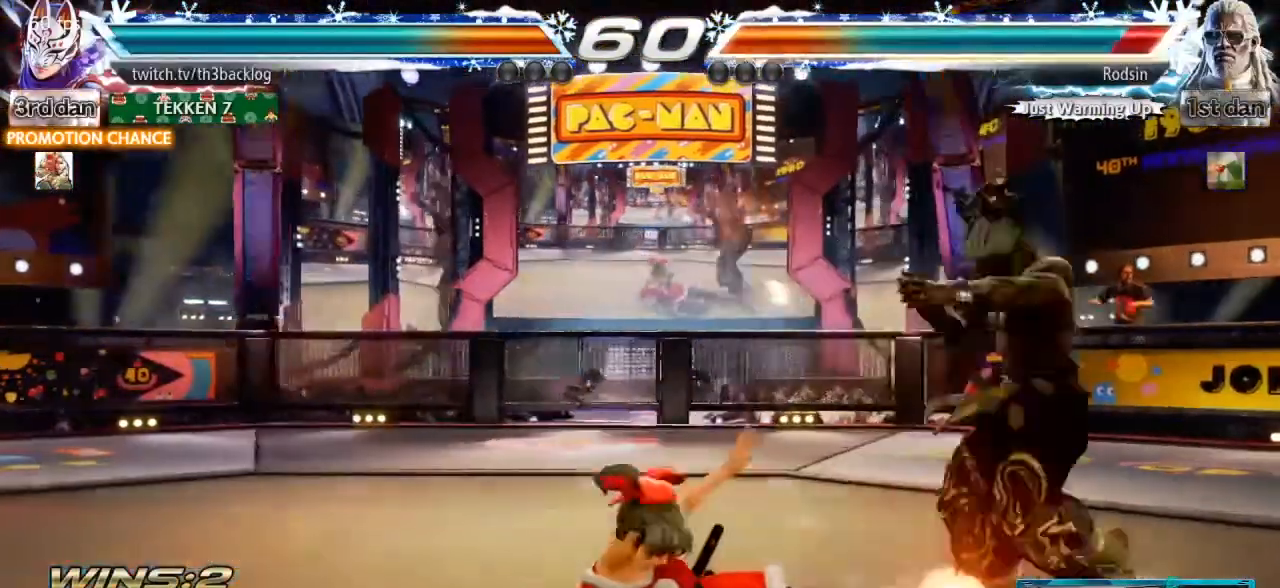
{"buttons": ["TRIANGLE"], "left_stick": "center", "events": [[184, "TRIANGLE", "down"], [284, "TRIANGLE", "up"], [367, "TRIANGLE", "down"], [417, "TRIANGLE", "up"], [484, "TRIANGLE", "down"]]}
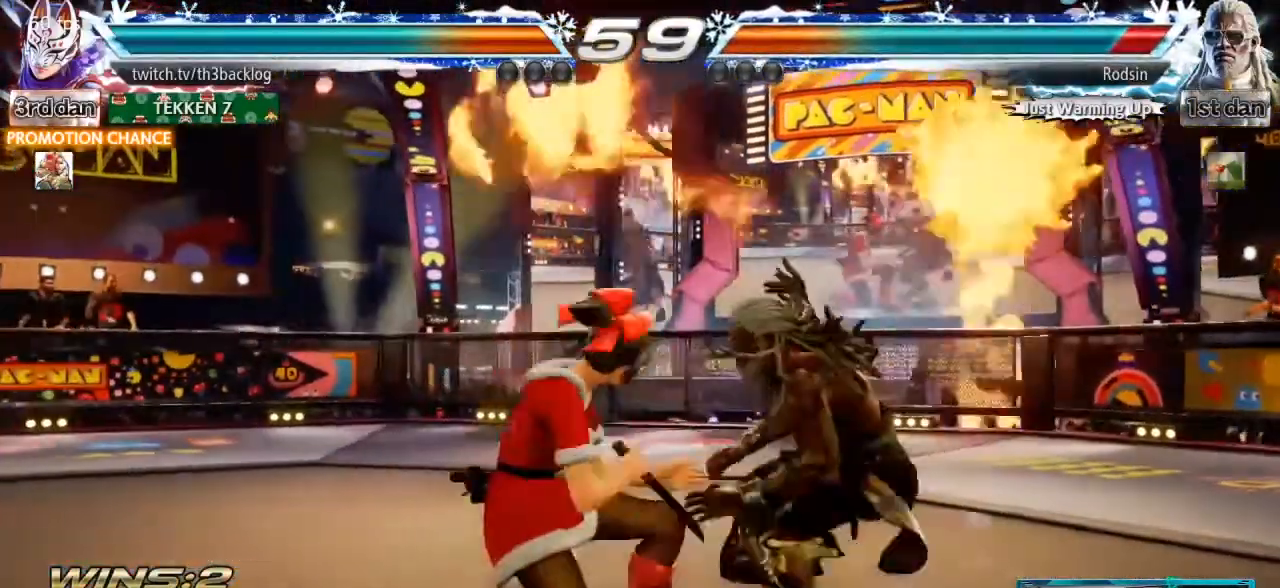
{"buttons": [], "left_stick": "center", "events": [[83, "TRIANGLE", "up"], [150, "CIRCLE", "down"], [233, "CIRCLE", "up"], [300, "CIRCLE", "down"], [383, "CIRCLE", "up"]]}
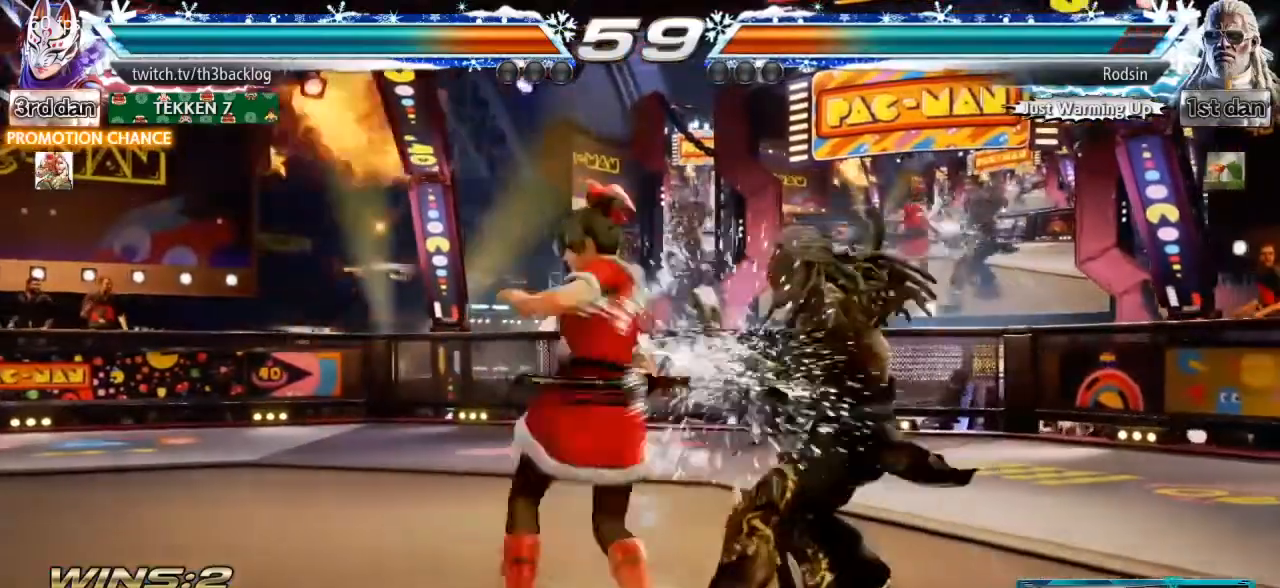
{"buttons": [], "left_stick": "center", "events": []}
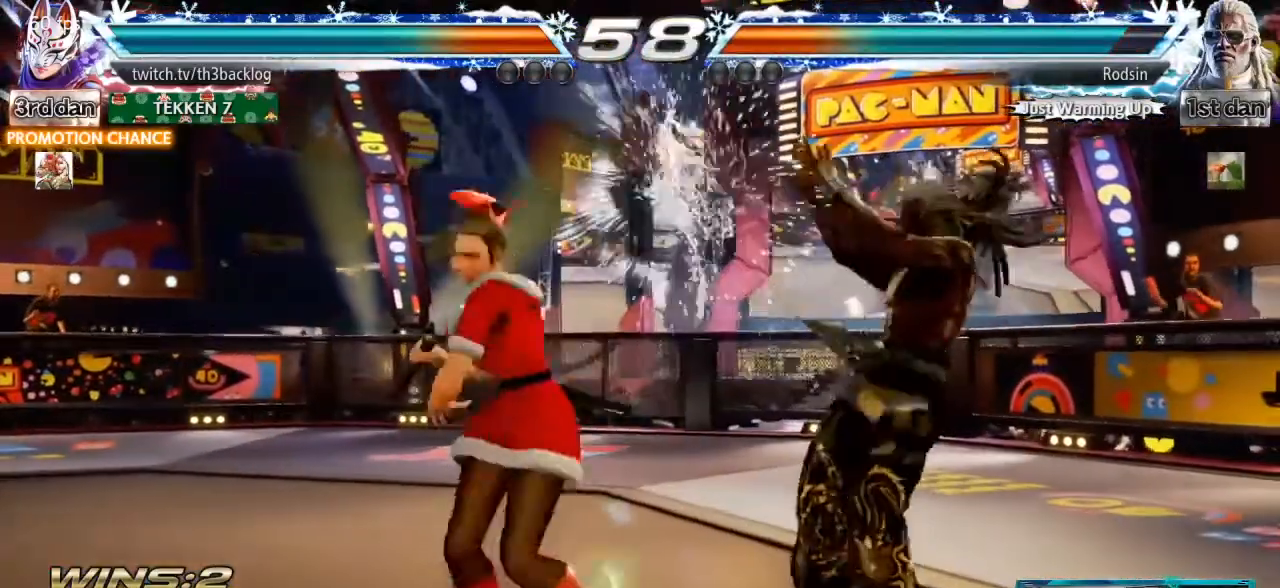
{"buttons": [], "left_stick": "center", "events": [[50, "left_stick", "right"], [166, "left_stick", "center"], [217, "left_stick", "right"], [283, "SQUARE", "down"], [317, "left_stick", "center"], [400, "SQUARE", "up"]]}
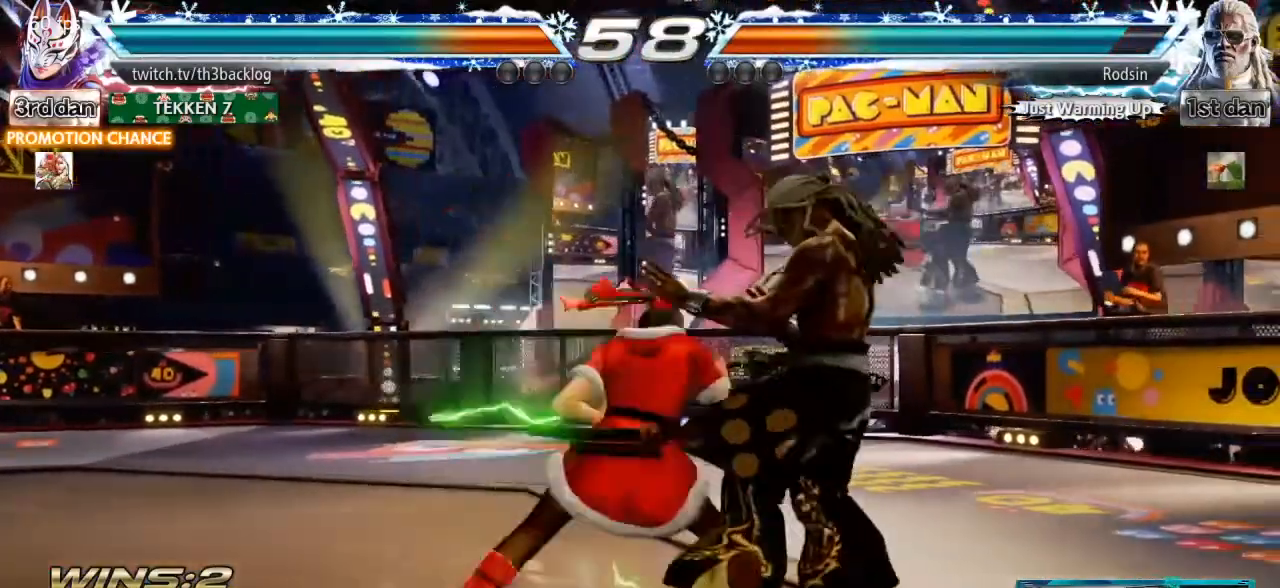
{"buttons": [], "left_stick": "center", "events": [[401, "SQUARE", "down"], [501, "SQUARE", "up"]]}
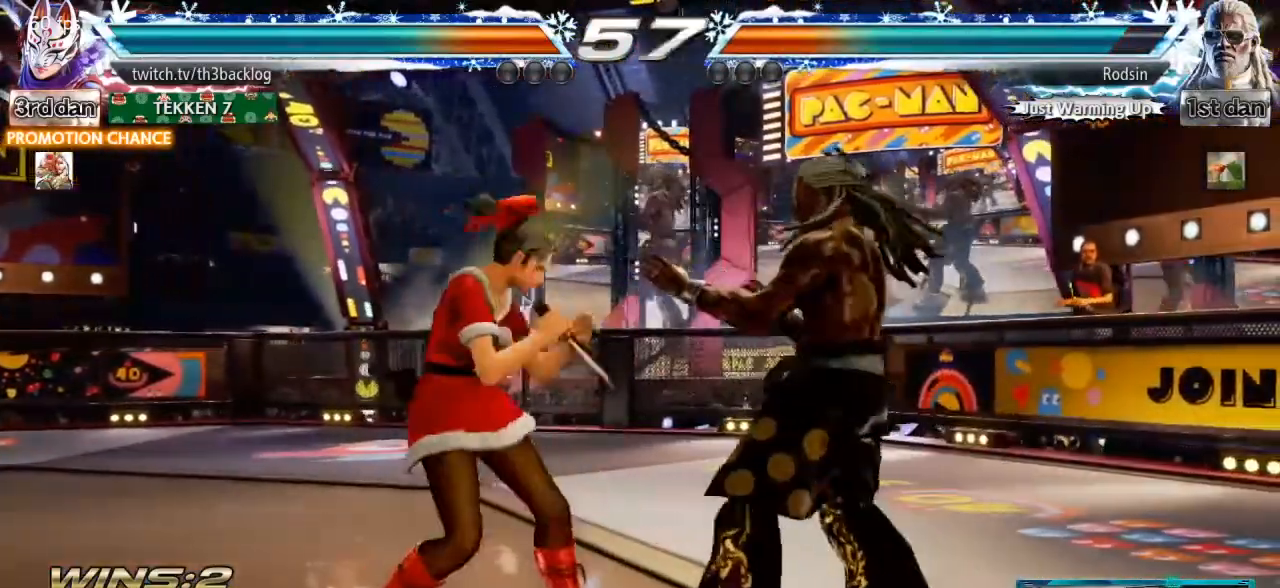
{"buttons": [], "left_stick": "right", "events": [[267, "TRIANGLE", "down"], [400, "TRIANGLE", "up"], [483, "left_stick", "right"]]}
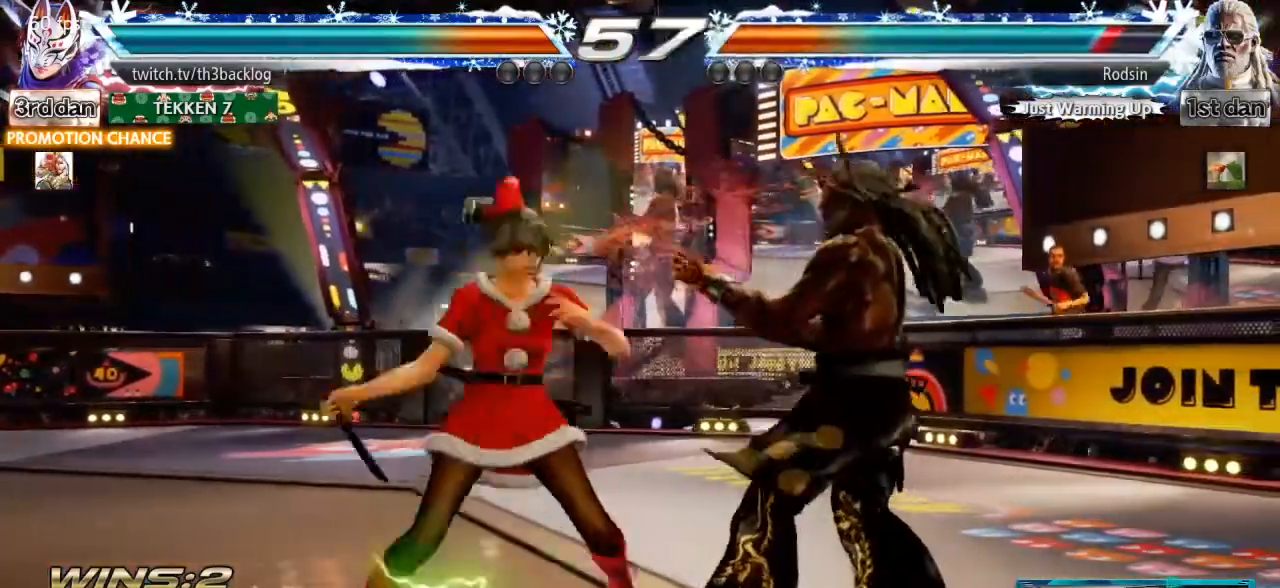
{"buttons": ["CROSS"], "left_stick": "right", "events": [[67, "TRIANGLE", "down"], [150, "TRIANGLE", "up"], [451, "CROSS", "down"]]}
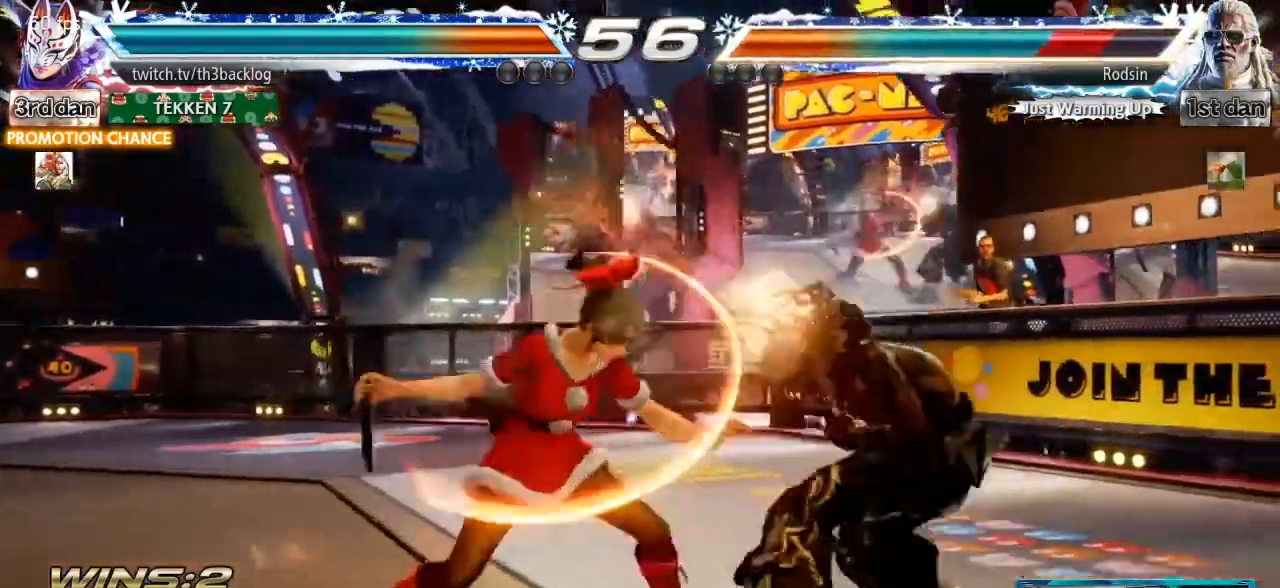
{"buttons": ["CROSS"], "left_stick": "right", "events": [[16, "CROSS", "up"], [100, "CROSS", "down"], [183, "CROSS", "up"], [267, "CROSS", "down"], [350, "CROSS", "up"], [417, "CROSS", "down"]]}
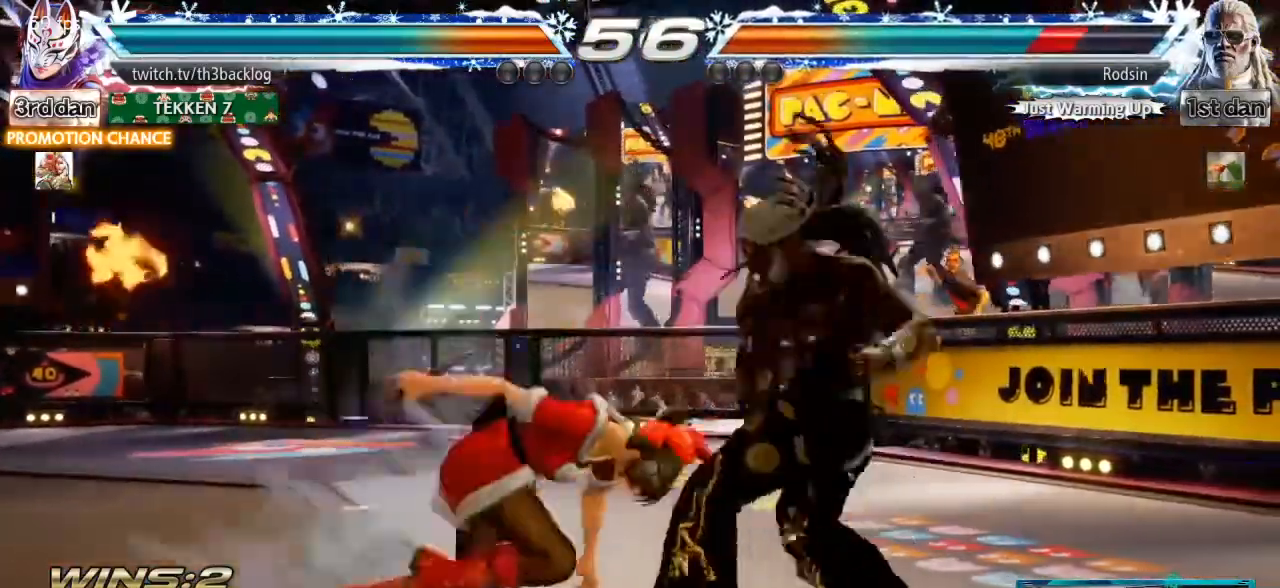
{"buttons": [], "left_stick": "center", "events": [[34, "CROSS", "up"], [84, "CROSS", "down"], [184, "left_stick", "center"], [217, "CROSS", "up"]]}
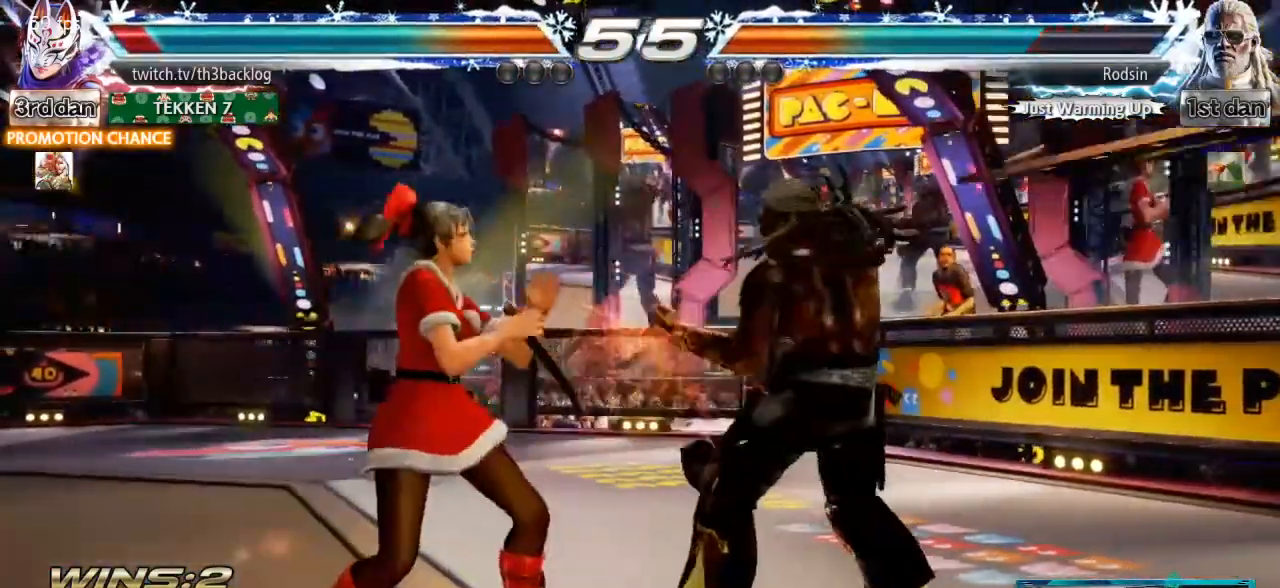
{"buttons": [], "left_stick": "left", "events": [[33, "left_stick", "left"]]}
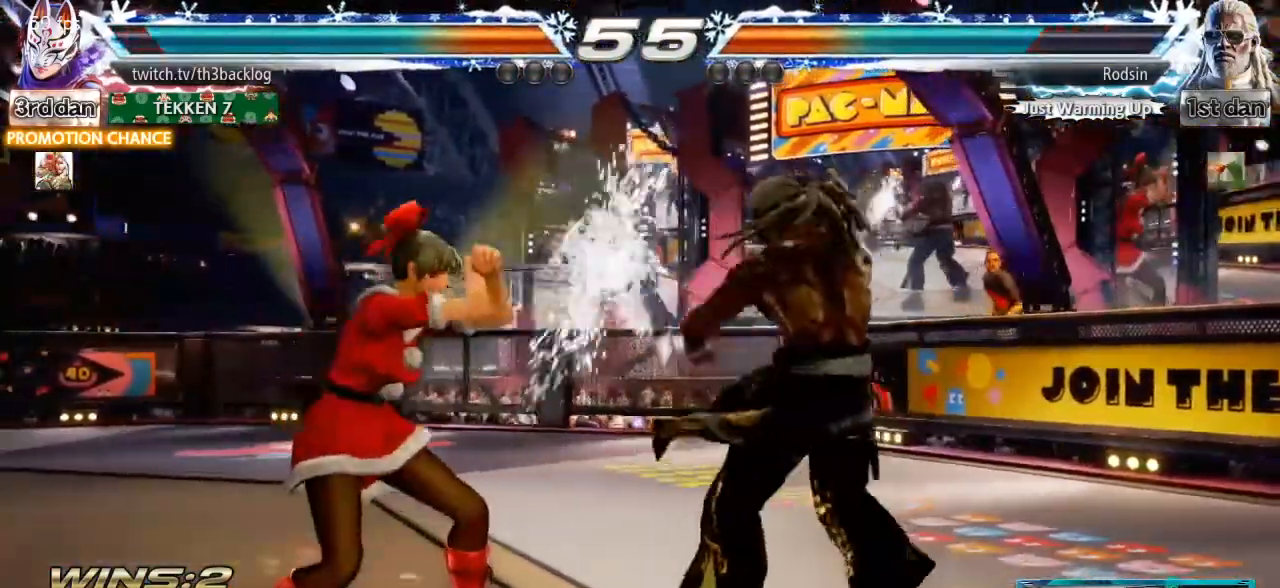
{"buttons": [], "left_stick": "left", "events": []}
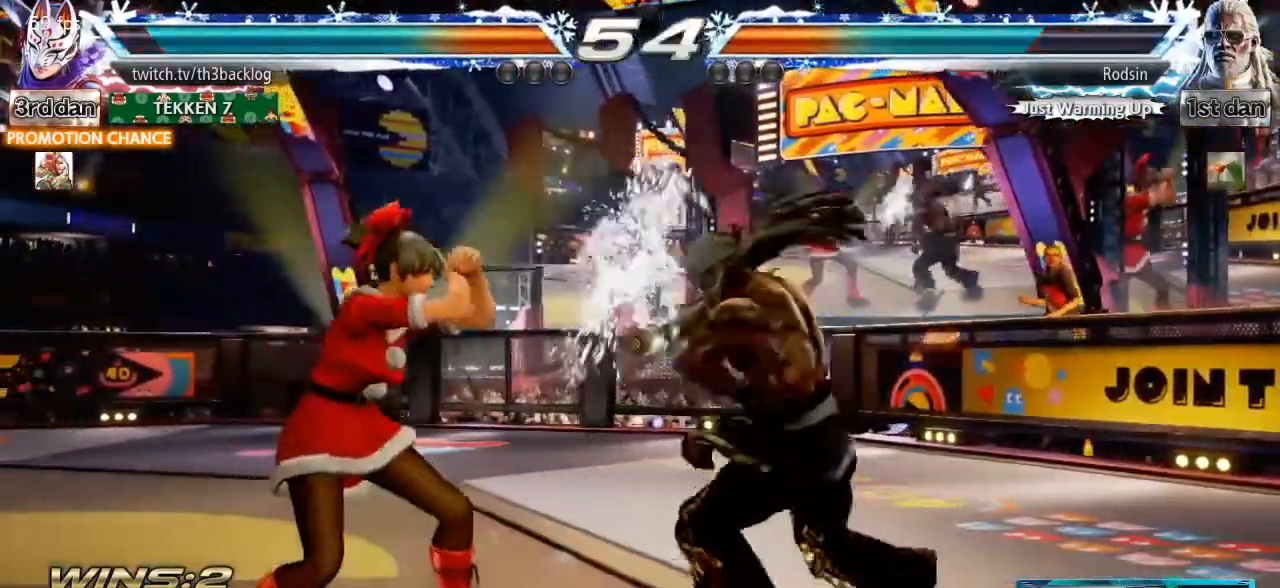
{"buttons": [], "left_stick": "left", "events": []}
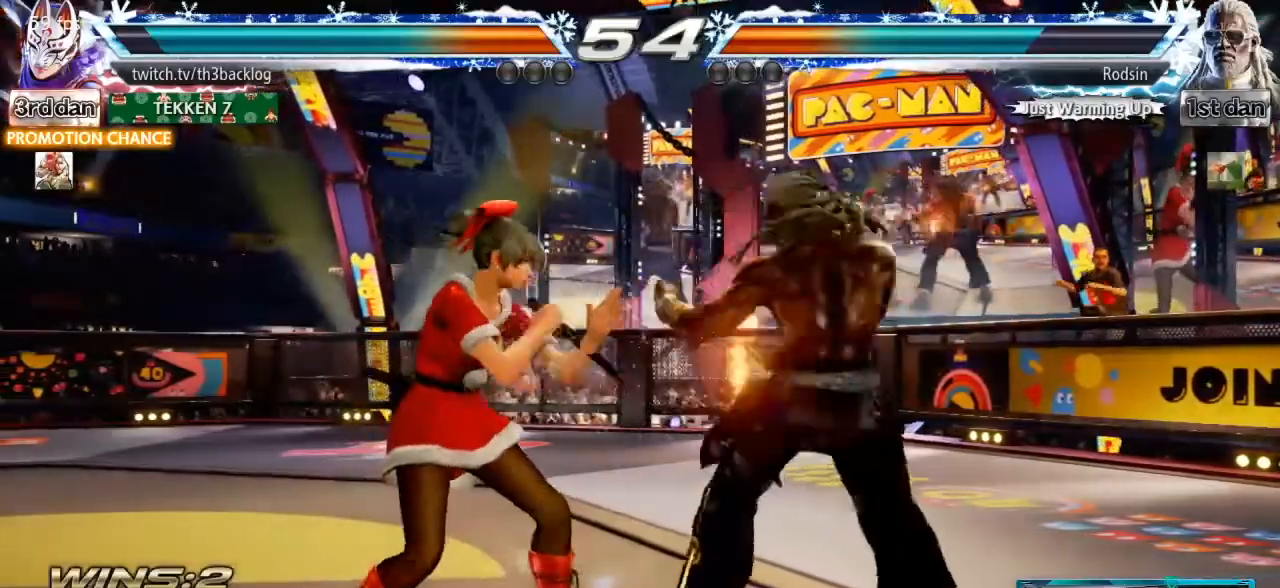
{"buttons": [], "left_stick": "center", "events": [[150, "TRIANGLE", "down"], [150, "left_stick", "right"], [250, "TRIANGLE", "up"], [367, "CROSS", "down"], [367, "left_stick", "center"], [467, "CROSS", "up"]]}
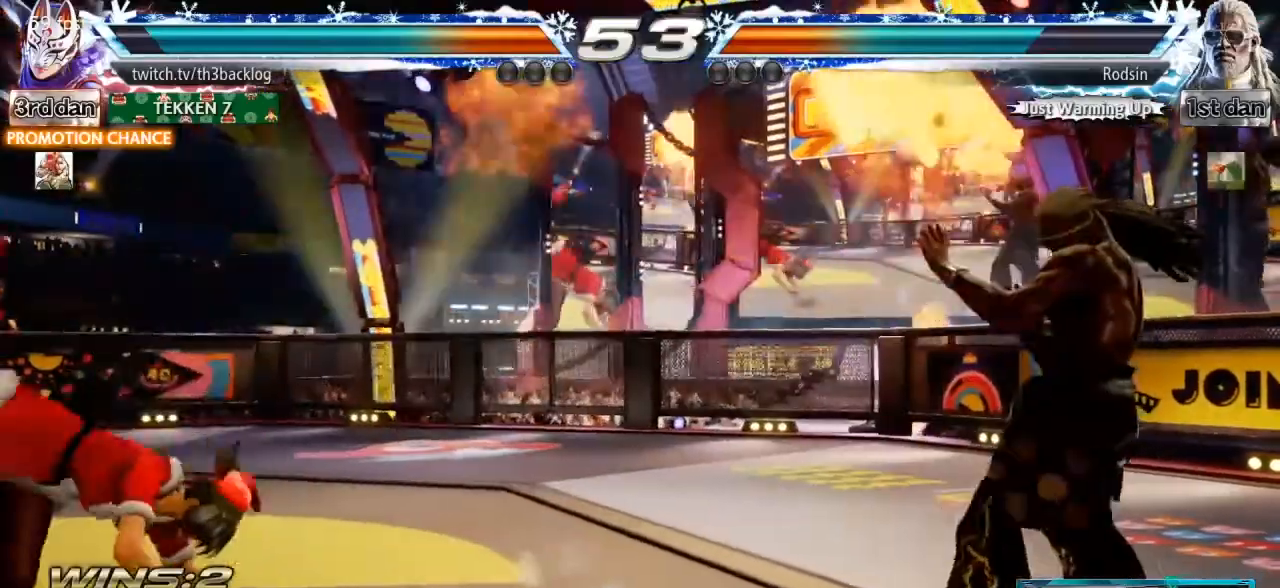
{"buttons": [], "left_stick": "left", "events": [[233, "left_stick", "left"], [317, "left_stick", "center"], [383, "left_stick", "left"]]}
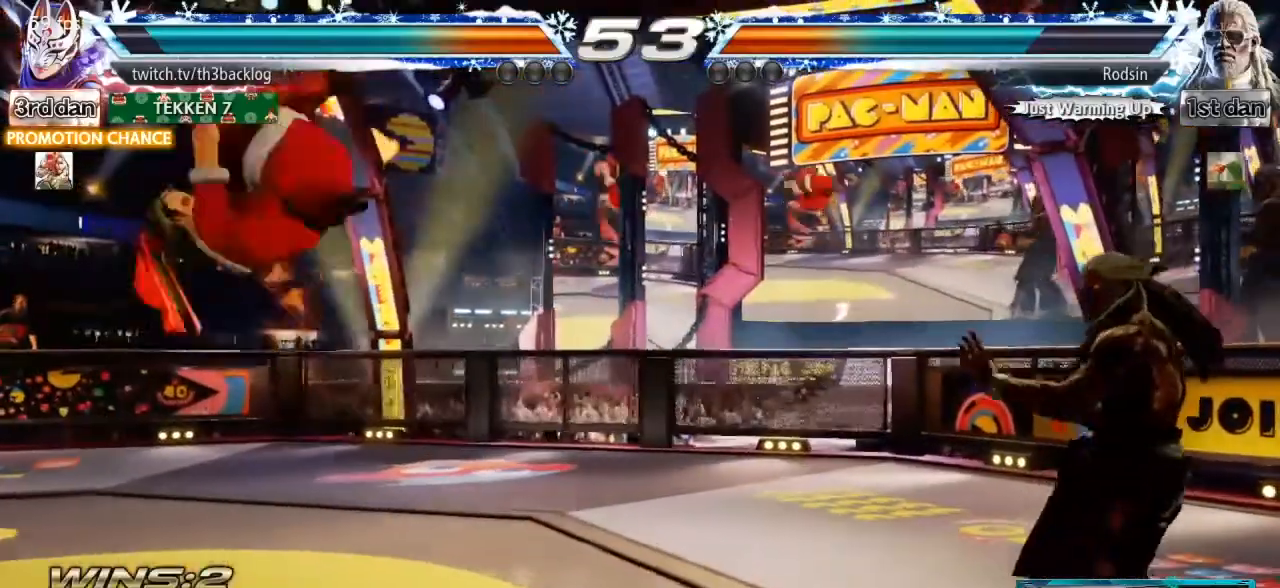
{"buttons": [], "left_stick": "center", "events": [[17, "left_stick", "center"], [134, "left_stick", "down"], [234, "left_stick", "center"], [350, "left_stick", "left"], [467, "left_stick", "center"]]}
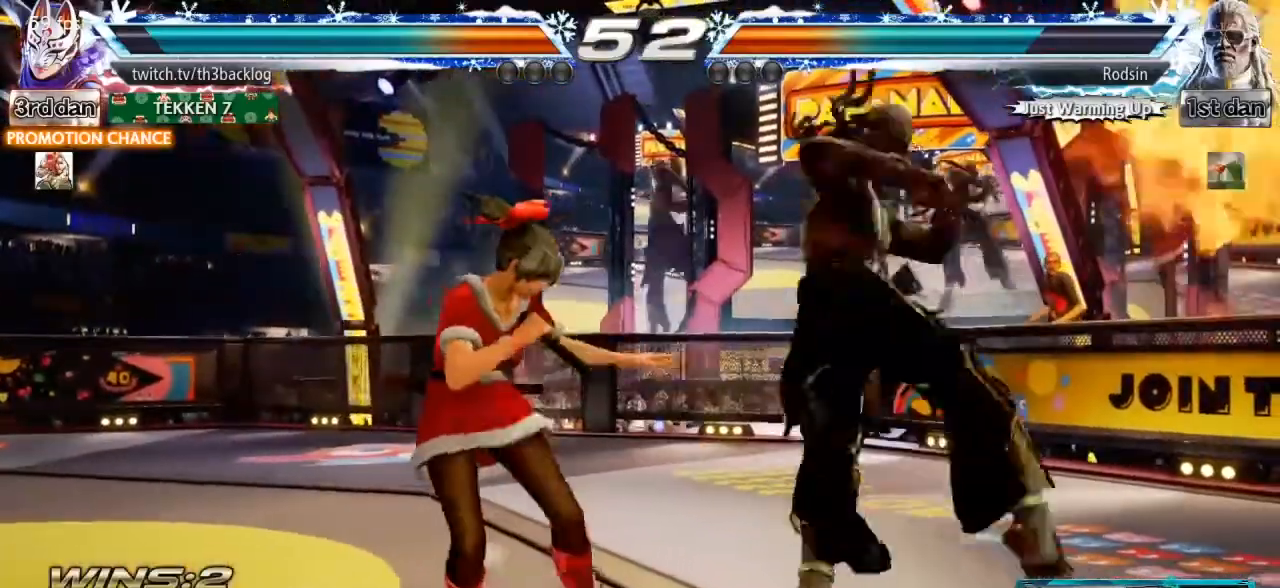
{"buttons": [], "left_stick": "left", "events": [[16, "left_stick", "left"]]}